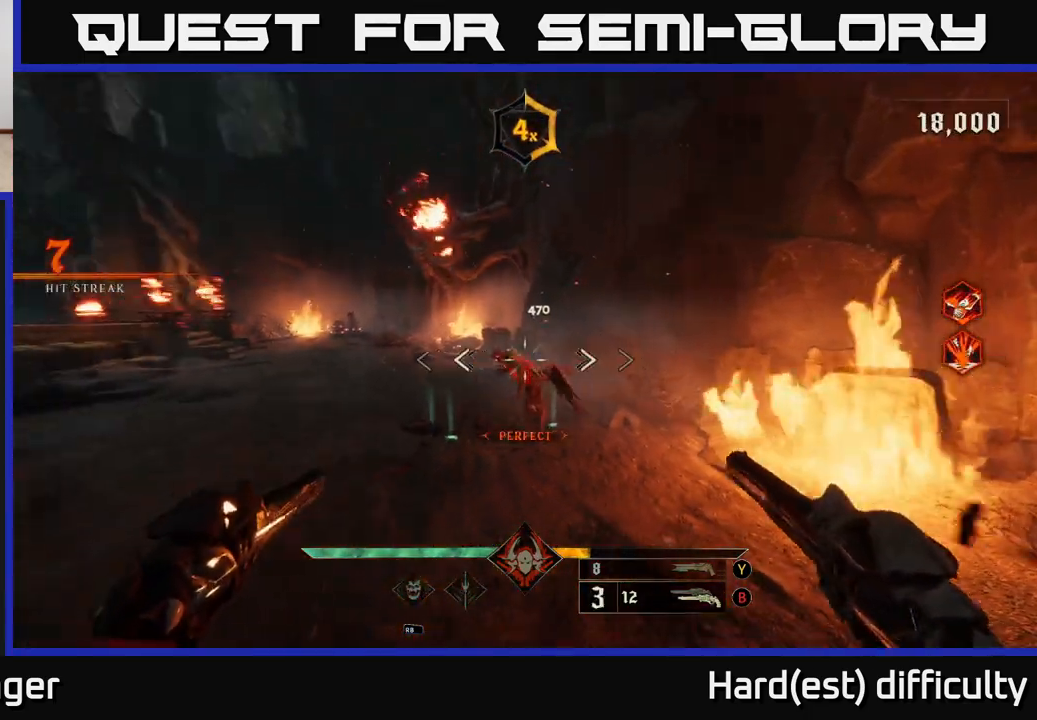
Gameplay with a controller (Xbox layout); each line is a JSON object with the inputs held at the frame after it. "events" lists button and stick changes between this image and that frame as [ms after this image, input, new state], when the widget could be followed in between.
{"buttons": [], "left_stick": "down", "right_stick": "up-left", "events": [[17, "right_stick", "center"], [67, "R2", "down"], [133, "R2", "up"], [150, "R2", "down"], [200, "R2", "up"], [367, "left_stick", "down"], [483, "right_stick", "up-left"]]}
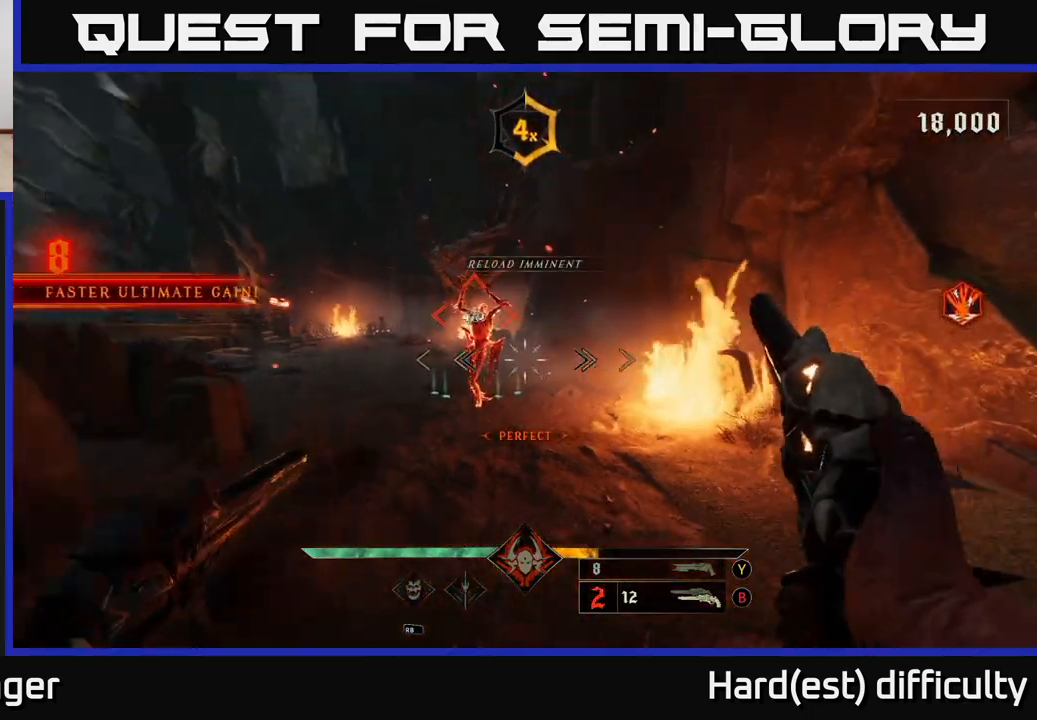
{"buttons": [], "left_stick": "center", "right_stick": "left", "events": [[33, "left_stick", "right"], [83, "R2", "down"], [83, "right_stick", "center"], [100, "left_stick", "up"], [167, "R2", "up"], [350, "left_stick", "up-left"], [400, "right_stick", "left"], [450, "left_stick", "center"]]}
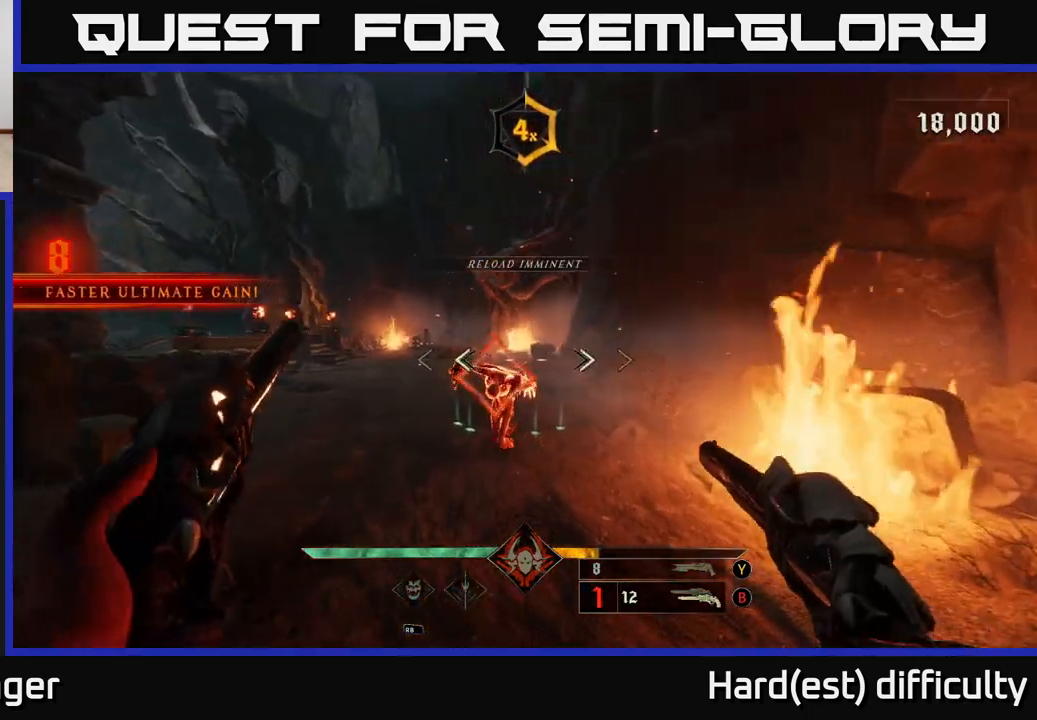
{"buttons": [], "left_stick": "up", "right_stick": "center", "events": [[83, "R2", "down"], [100, "left_stick", "down"], [100, "right_stick", "center"], [150, "R2", "up"], [367, "left_stick", "up"]]}
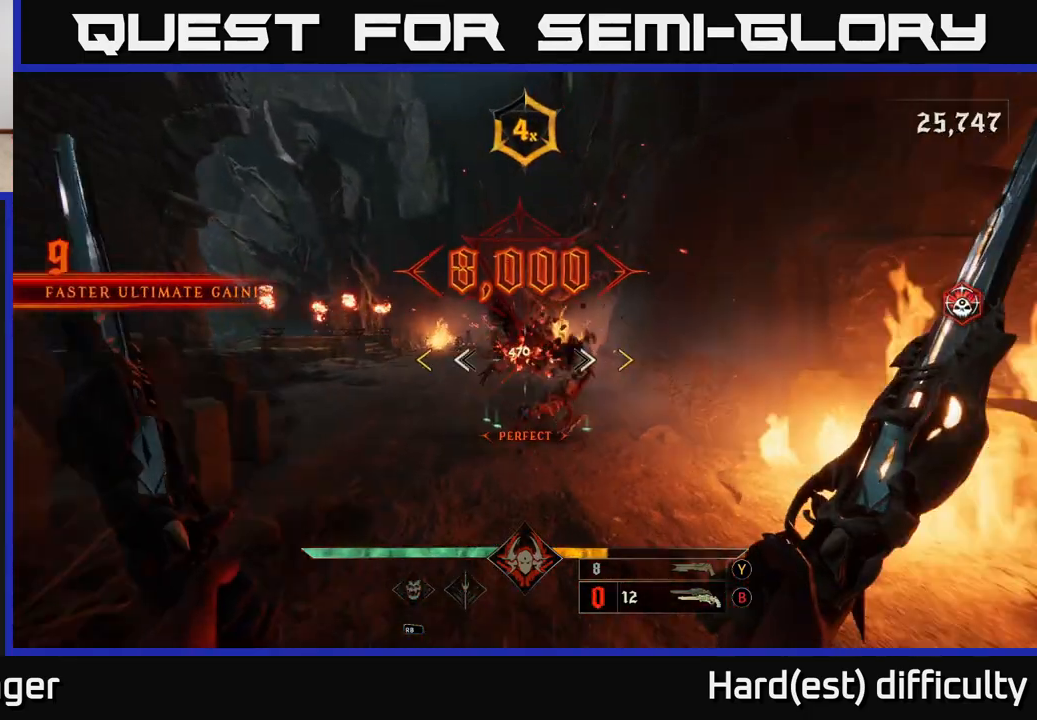
{"buttons": [], "left_stick": "down-right", "right_stick": "right", "events": [[233, "right_stick", "right"], [283, "left_stick", "left"], [383, "left_stick", "down"], [433, "left_stick", "down-right"]]}
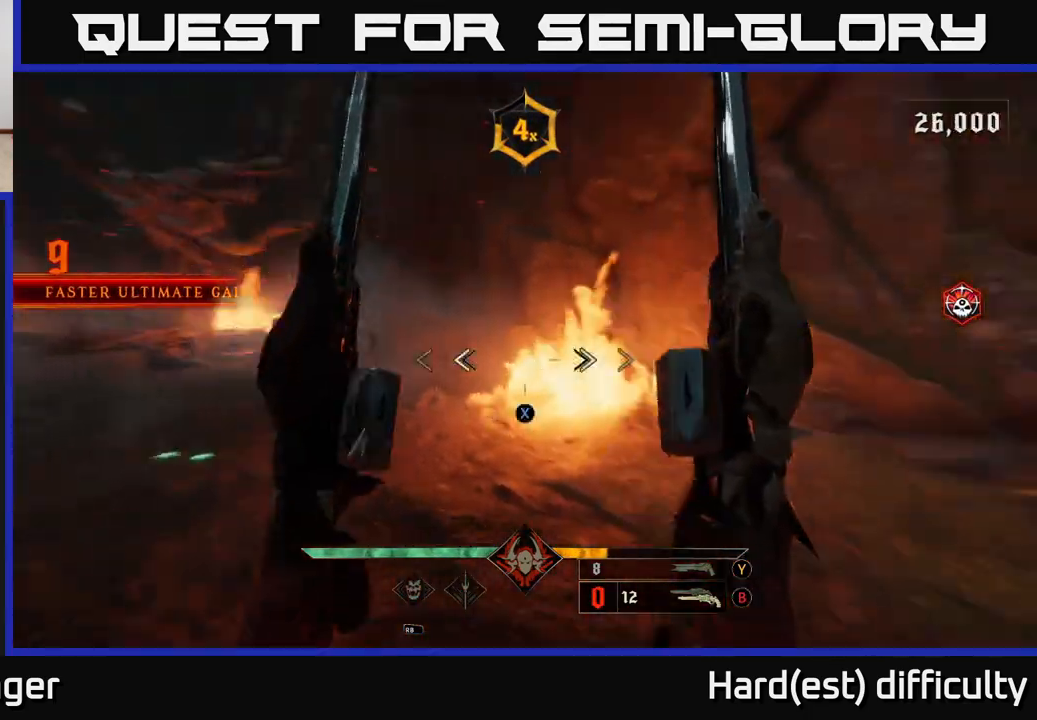
{"buttons": [], "left_stick": "right", "right_stick": "right", "events": [[33, "left_stick", "right"], [67, "right_stick", "center"], [117, "X", "down"], [167, "X", "up"], [317, "right_stick", "right"]]}
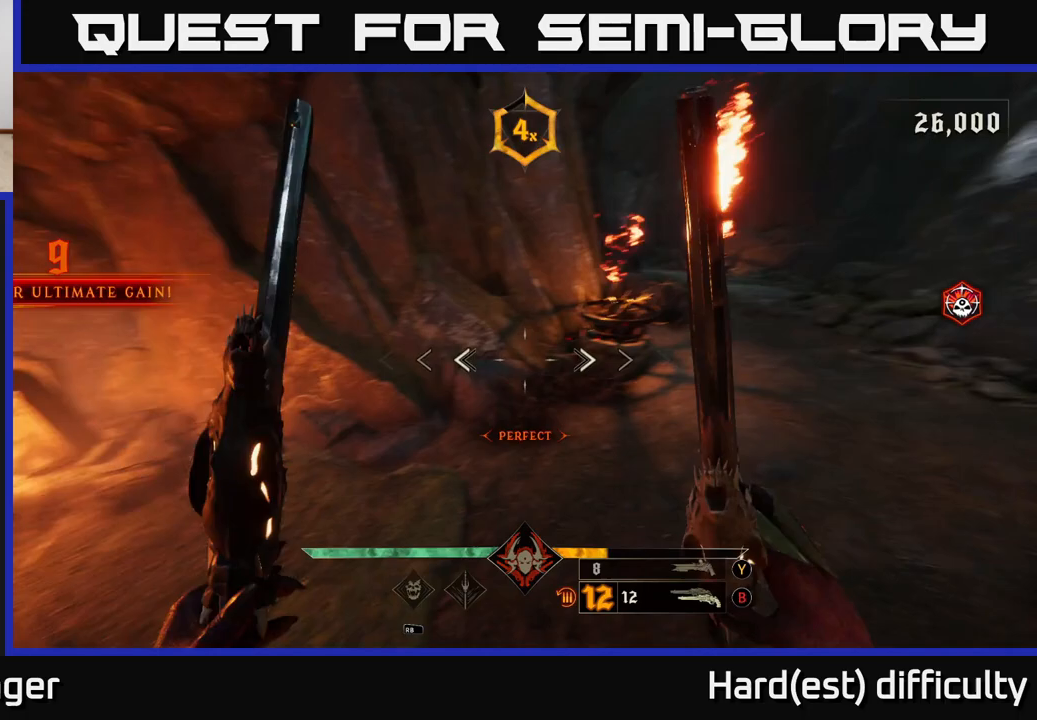
{"buttons": [], "left_stick": "up-right", "right_stick": "right", "events": [[33, "left_stick", "up-right"], [33, "right_stick", "up-right"], [150, "left_stick", "up"], [167, "L2", "down"], [183, "right_stick", "center"], [283, "L2", "up"], [350, "left_stick", "up-right"], [350, "right_stick", "up"], [433, "right_stick", "center"], [500, "right_stick", "right"]]}
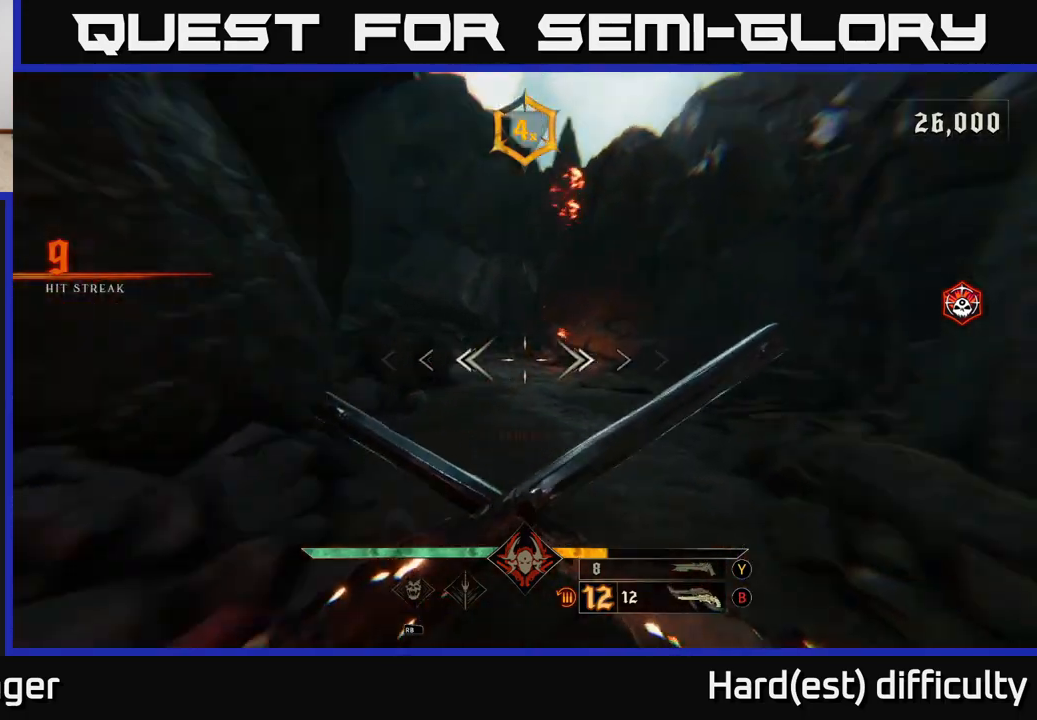
{"buttons": [], "left_stick": "up", "right_stick": "left", "events": [[117, "left_stick", "up"], [133, "L2", "down"], [133, "right_stick", "center"], [250, "L2", "up"], [317, "right_stick", "left"]]}
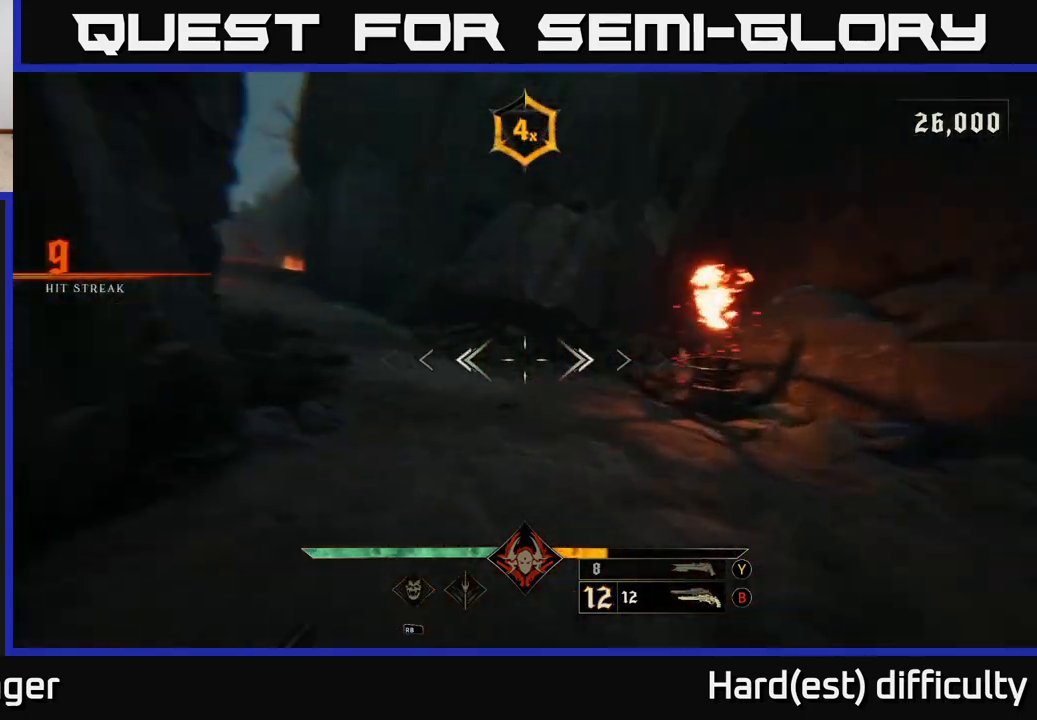
{"buttons": [], "left_stick": "up", "right_stick": "center", "events": [[117, "L2", "down"], [117, "right_stick", "center"], [233, "L2", "up"], [233, "right_stick", "left"], [317, "right_stick", "up-left"], [500, "right_stick", "center"]]}
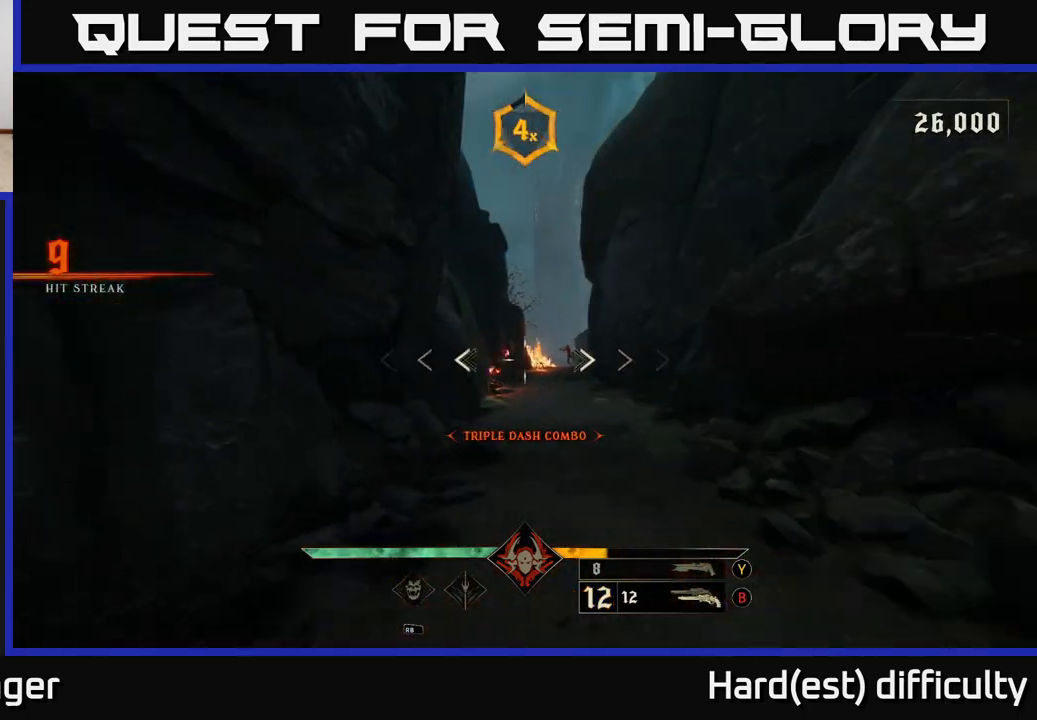
{"buttons": [], "left_stick": "up", "right_stick": "center", "events": [[133, "L2", "down"], [183, "right_stick", "right"], [250, "L2", "up"], [267, "right_stick", "center"]]}
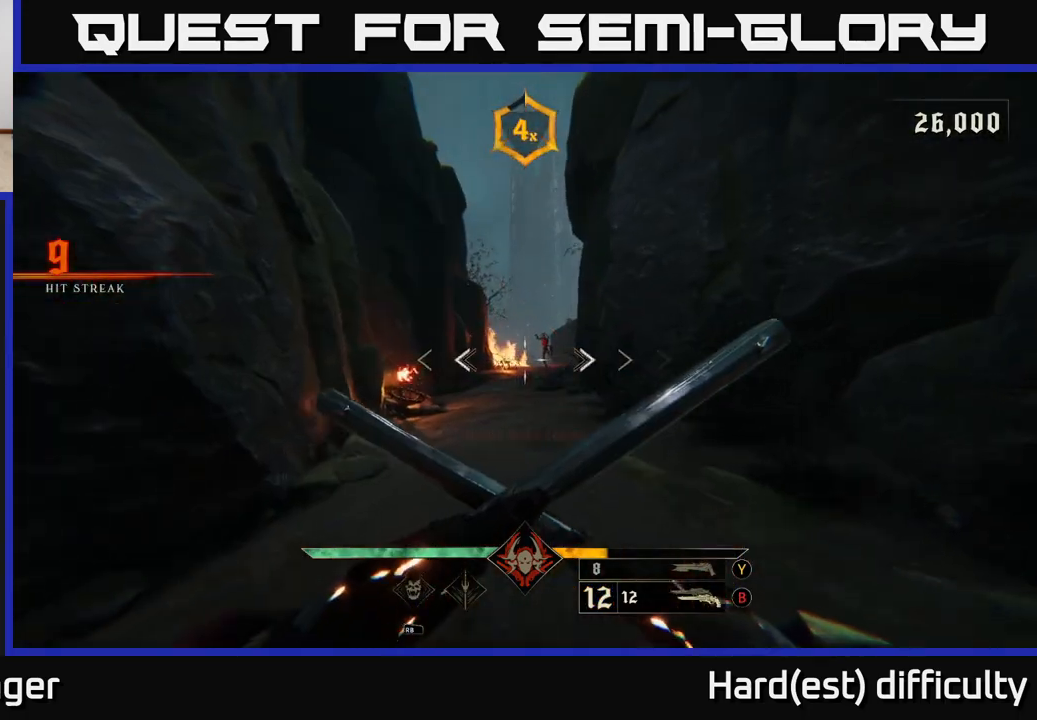
{"buttons": [], "left_stick": "up", "right_stick": "center", "events": [[50, "right_stick", "right"], [100, "L2", "down"], [167, "right_stick", "center"], [217, "L2", "up"]]}
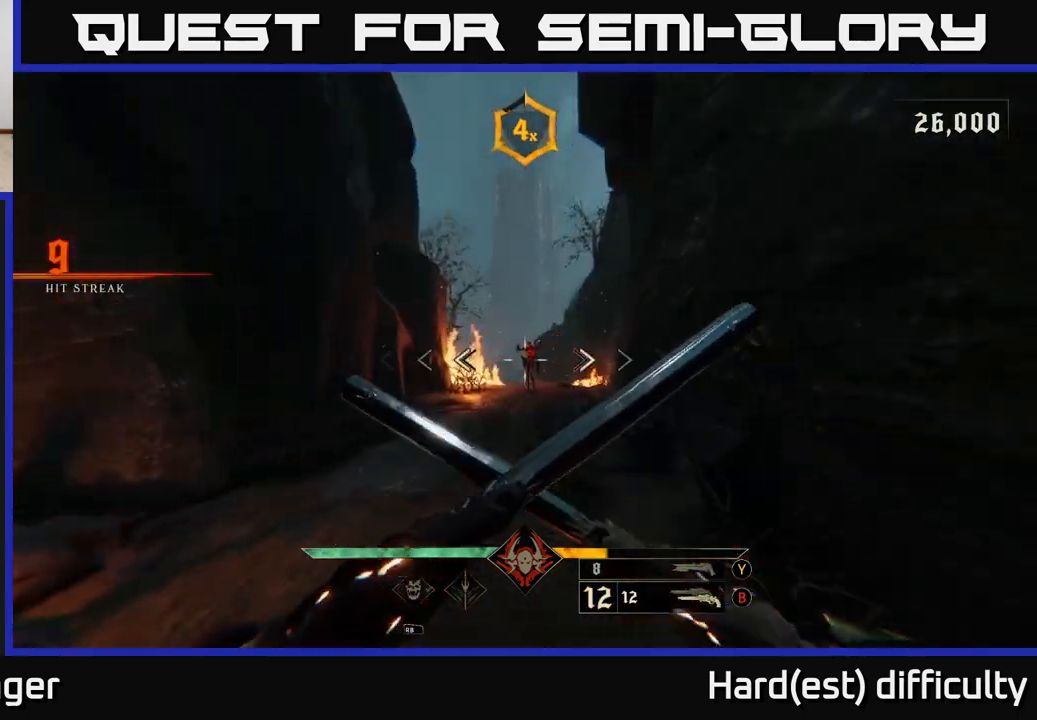
{"buttons": [], "left_stick": "up", "right_stick": "center", "events": [[100, "right_stick", "up"], [133, "R2", "down"], [183, "right_stick", "center"], [217, "R2", "up"]]}
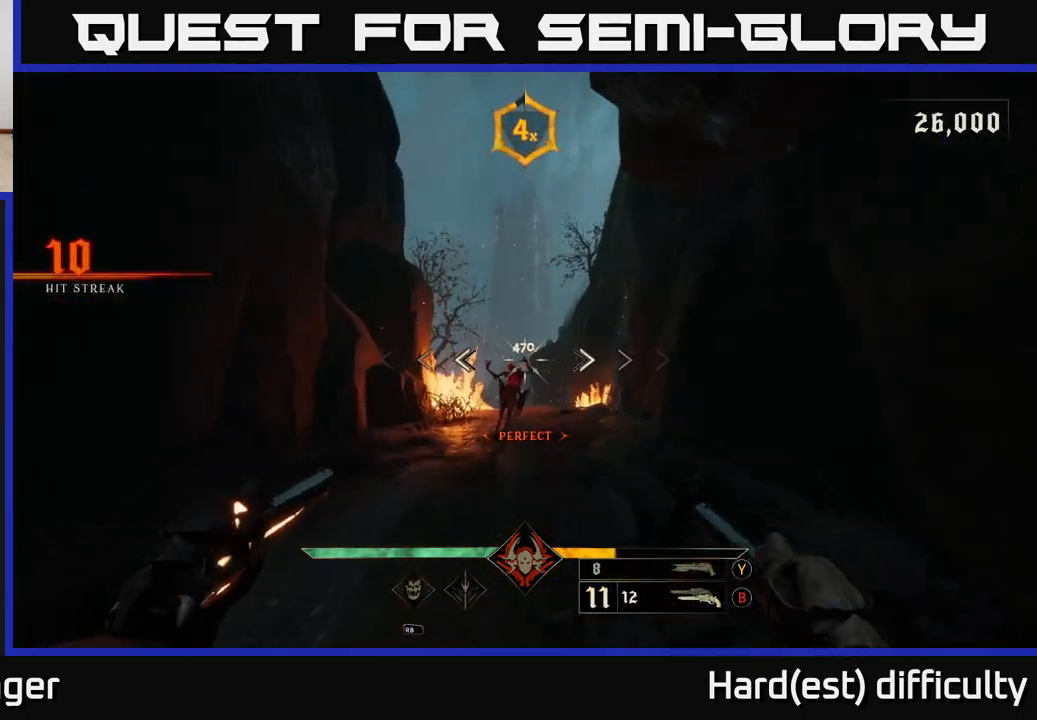
{"buttons": [], "left_stick": "up", "right_stick": "center", "events": [[100, "R2", "down"], [183, "R2", "up"]]}
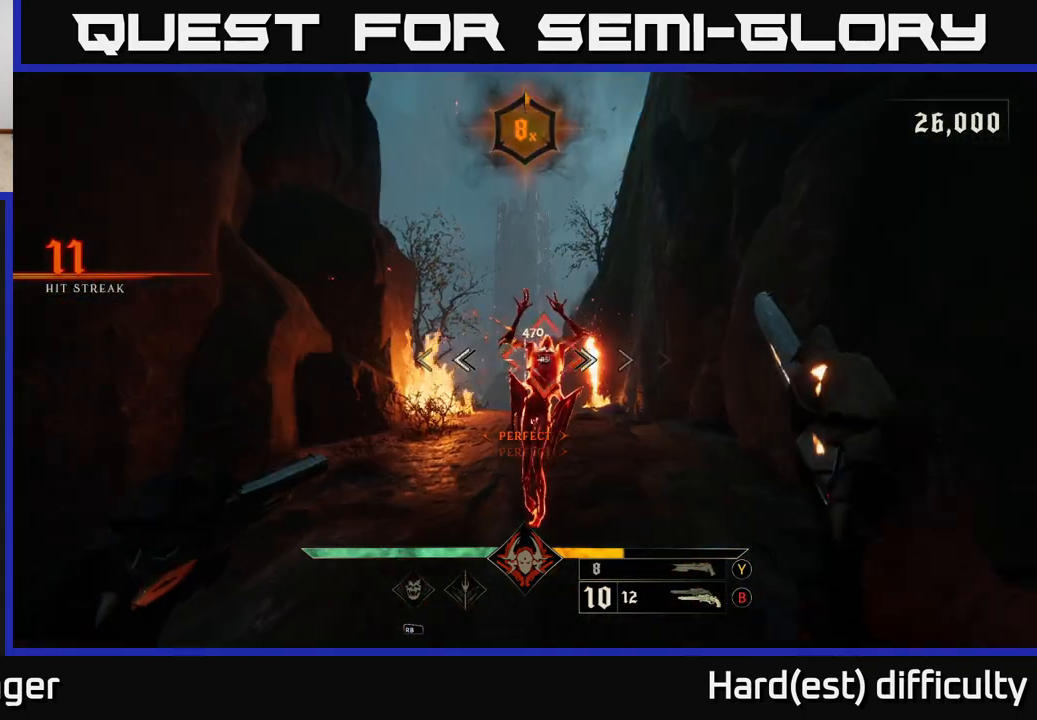
{"buttons": [], "left_stick": "up", "right_stick": "down", "events": [[83, "right_stick", "right"], [133, "R2", "down"], [167, "right_stick", "center"], [217, "R2", "up"], [400, "right_stick", "down"]]}
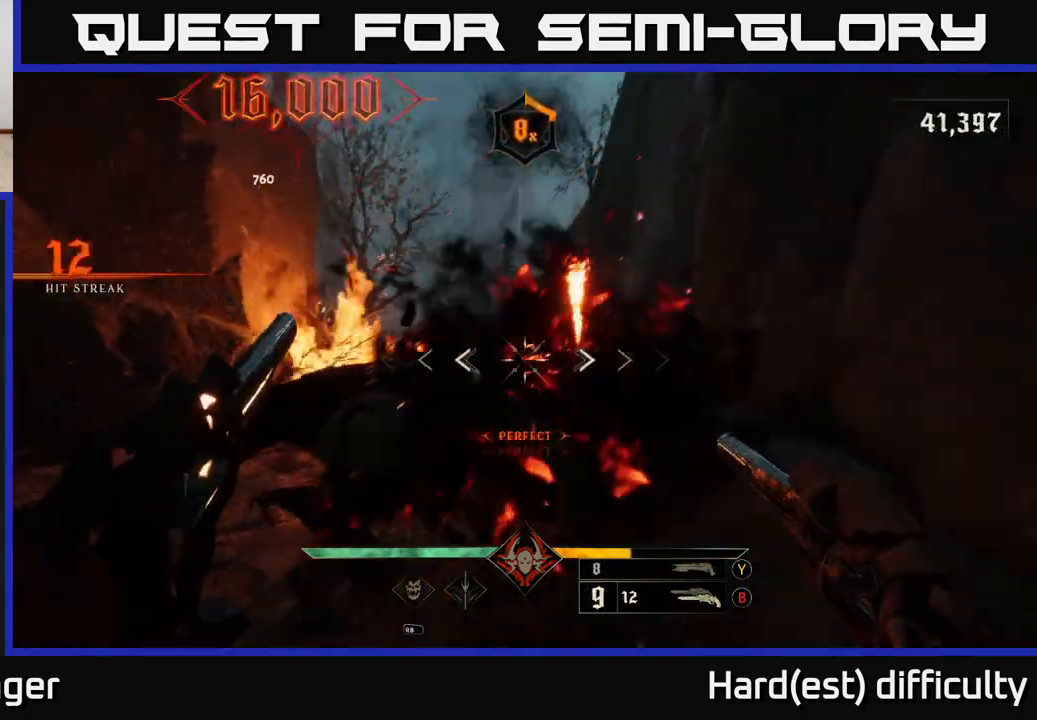
{"buttons": [], "left_stick": "up", "right_stick": "up", "events": [[67, "right_stick", "center"], [500, "right_stick", "up"]]}
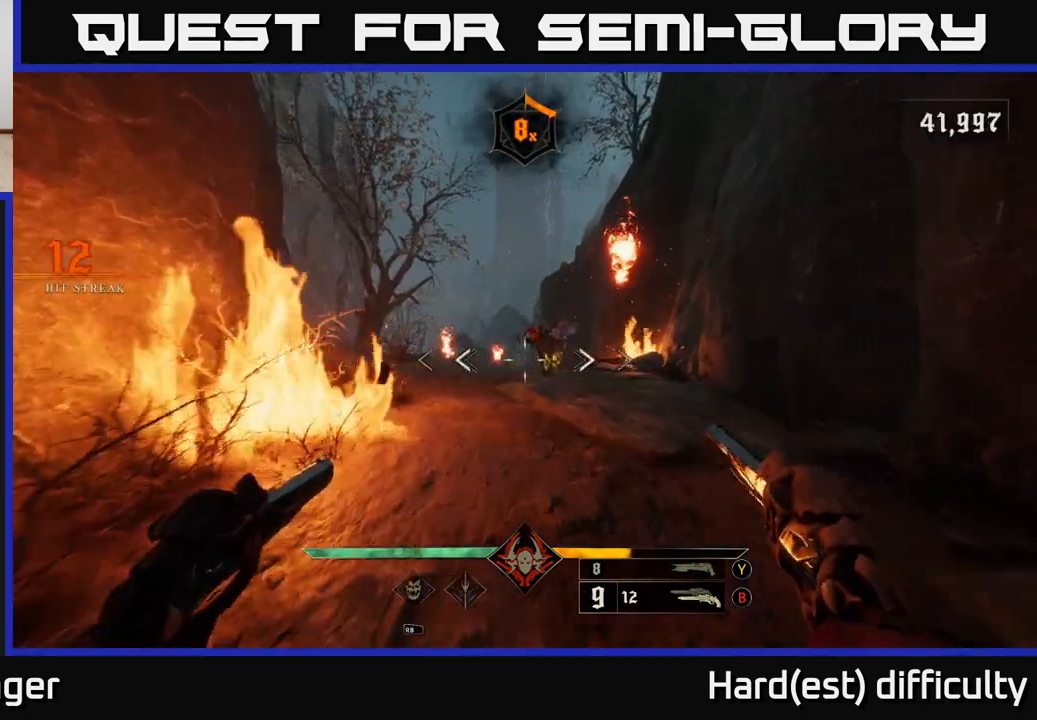
{"buttons": [], "left_stick": "down", "right_stick": "center", "events": [[67, "left_stick", "down"], [100, "L2", "down"], [117, "R2", "down"], [200, "R2", "up"], [217, "right_stick", "center"], [283, "L2", "up"]]}
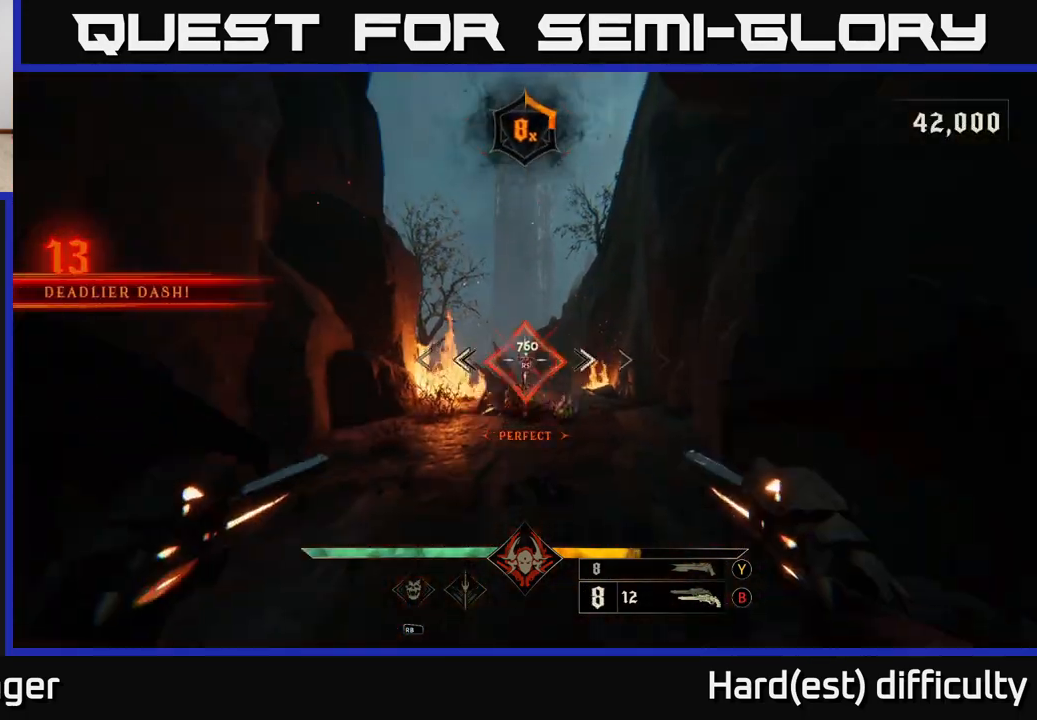
{"buttons": [], "left_stick": "down", "right_stick": "center", "events": [[83, "L2", "down"], [83, "R2", "down"], [183, "R2", "up"], [217, "L2", "up"]]}
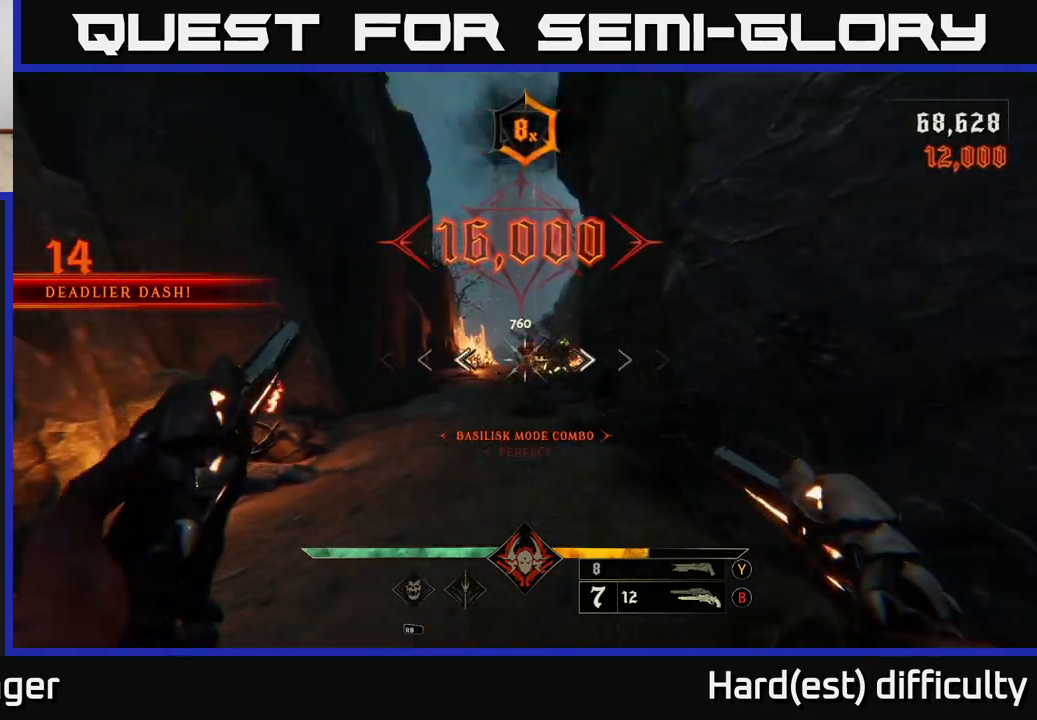
{"buttons": [], "left_stick": "down", "right_stick": "center", "events": [[33, "right_stick", "up"], [50, "L2", "down"], [67, "R2", "down"], [167, "R2", "up"], [167, "right_stick", "center"], [183, "L2", "up"]]}
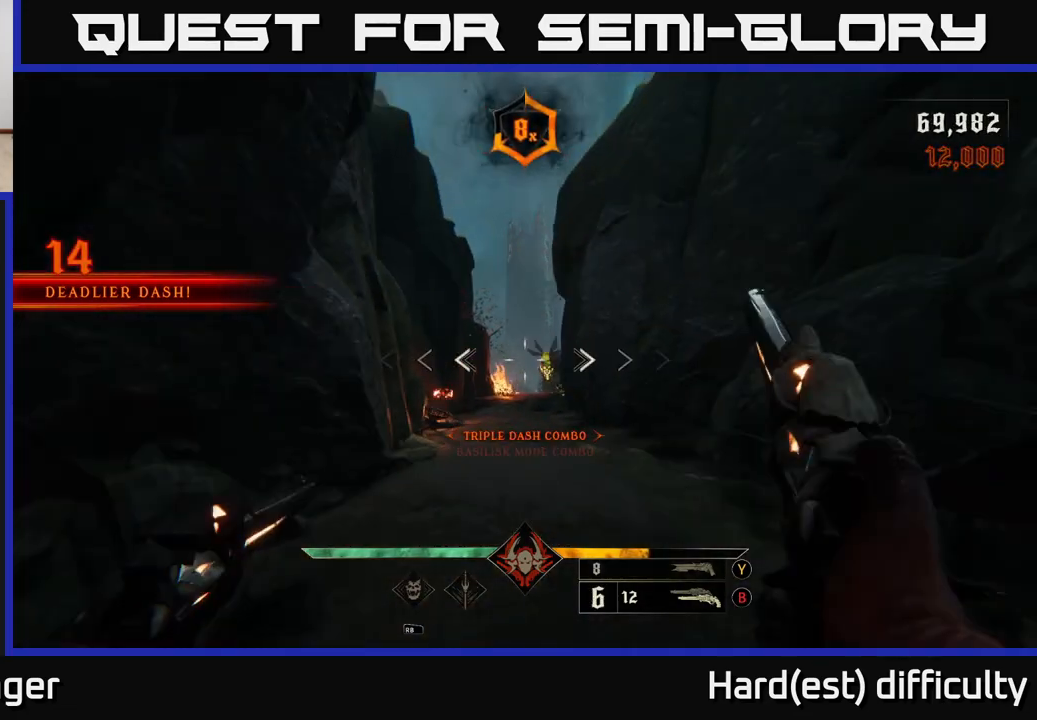
{"buttons": [], "left_stick": "down", "right_stick": "down", "events": [[83, "R2", "down"], [167, "R2", "up"], [183, "L2", "down"], [317, "L2", "up"], [500, "right_stick", "down"]]}
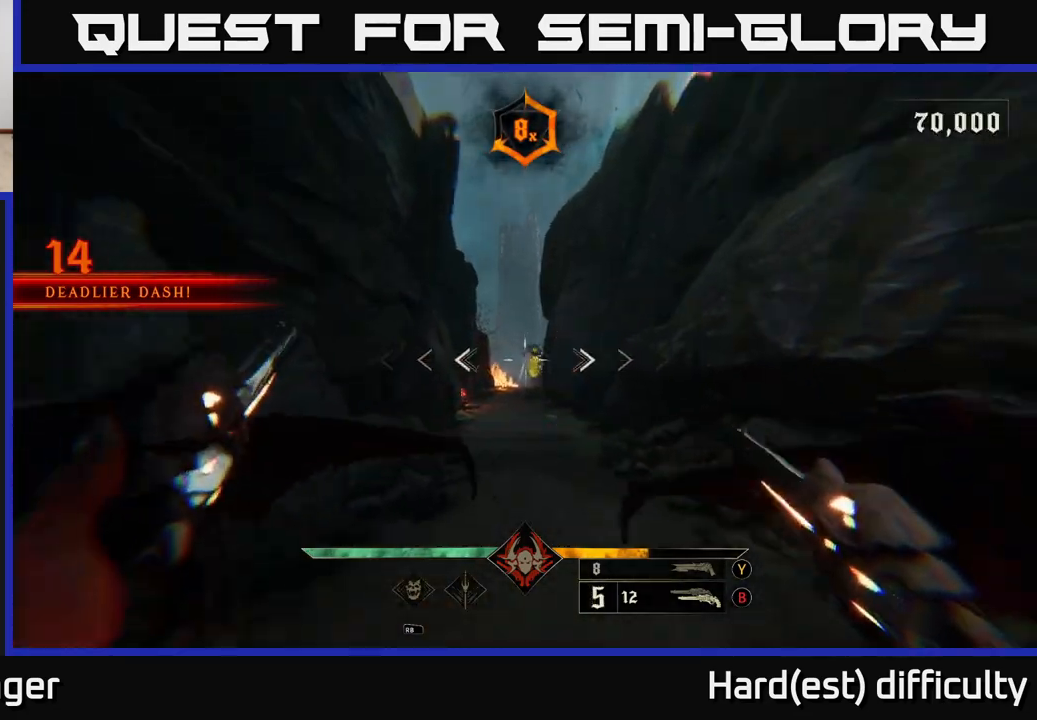
{"buttons": [], "left_stick": "up-right", "right_stick": "center", "events": [[33, "R2", "down"], [67, "left_stick", "up-right"], [83, "right_stick", "center"], [183, "R2", "up"], [333, "A", "down"], [433, "A", "up"]]}
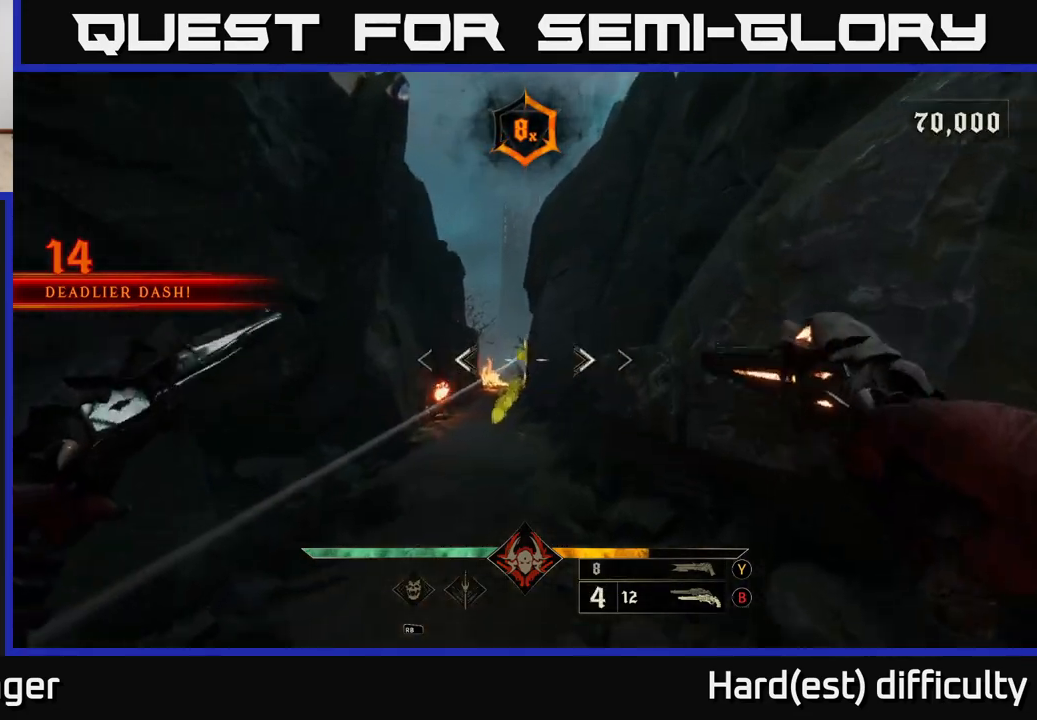
{"buttons": [], "left_stick": "right", "right_stick": "center", "events": [[33, "A", "down"], [200, "A", "up"], [300, "X", "down"], [383, "X", "up"], [417, "left_stick", "right"]]}
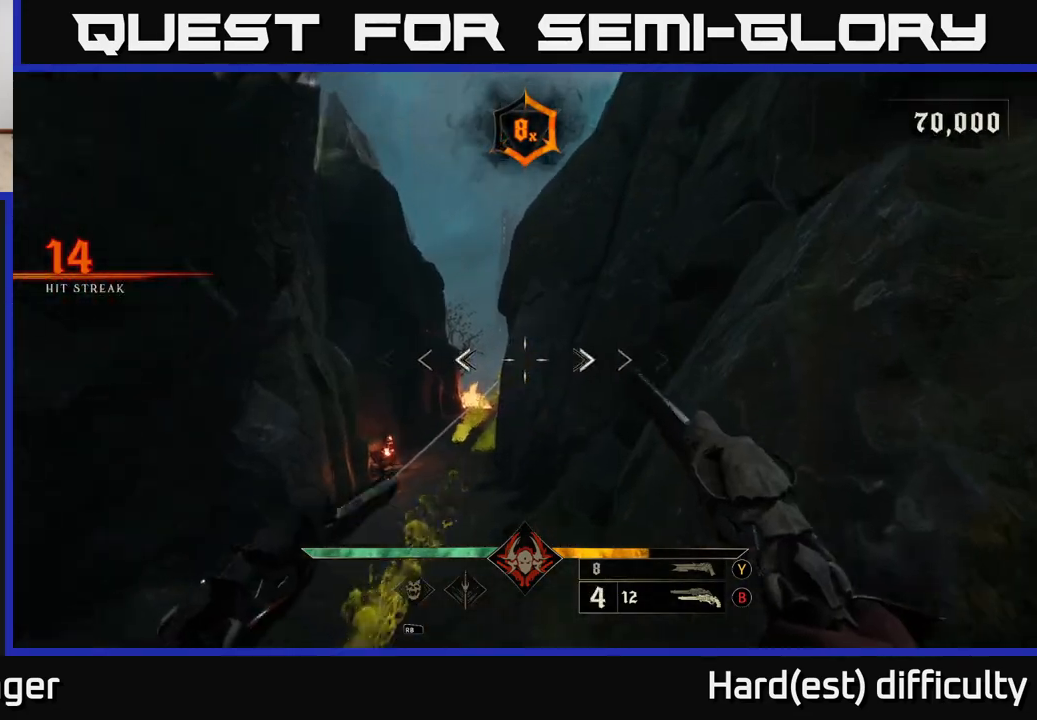
{"buttons": [], "left_stick": "down", "right_stick": "center", "events": [[50, "right_stick", "down-left"], [233, "right_stick", "center"], [350, "left_stick", "center"], [483, "left_stick", "down"]]}
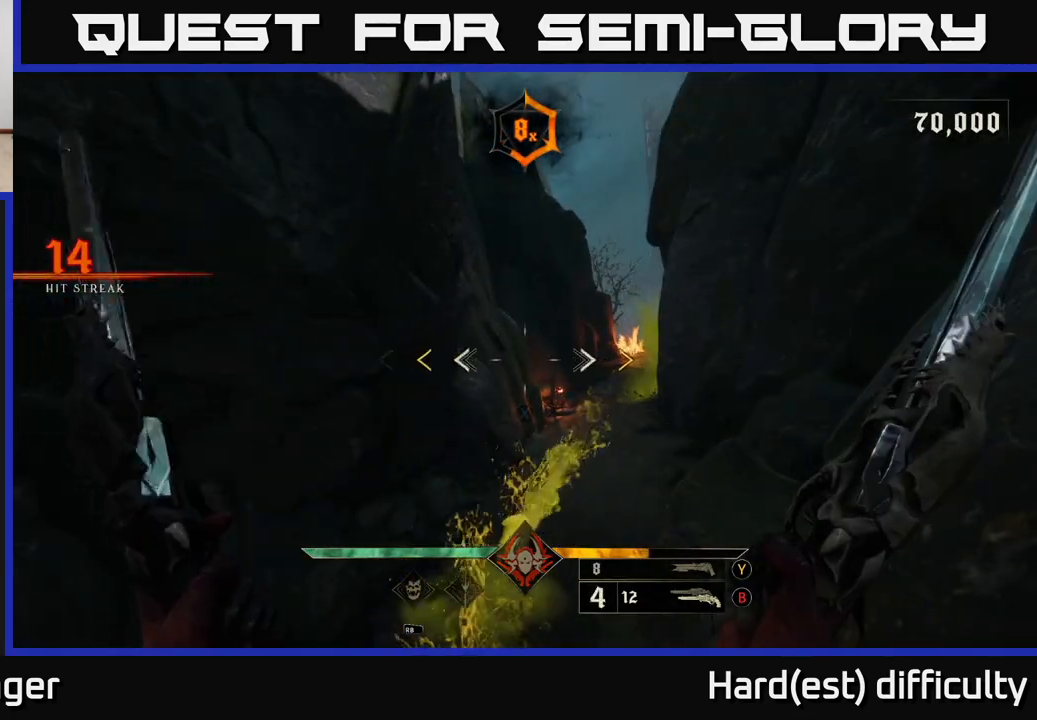
{"buttons": ["A"], "left_stick": "up", "right_stick": "center", "events": [[83, "left_stick", "center"], [100, "A", "down"], [267, "left_stick", "up-left"], [317, "A", "up"], [367, "left_stick", "up"], [417, "A", "down"]]}
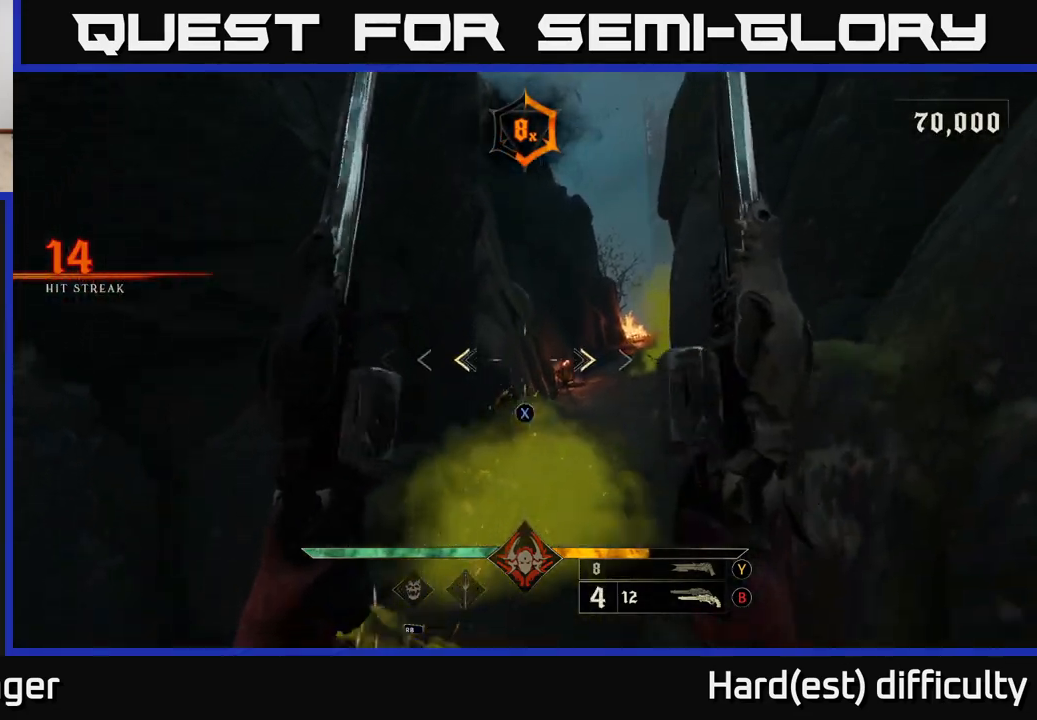
{"buttons": [], "left_stick": "down-left", "right_stick": "up-right", "events": [[83, "left_stick", "down-left"], [100, "A", "up"], [117, "X", "down"], [150, "L2", "down"], [217, "X", "up"], [267, "L2", "up"], [367, "right_stick", "right"], [417, "right_stick", "up-right"]]}
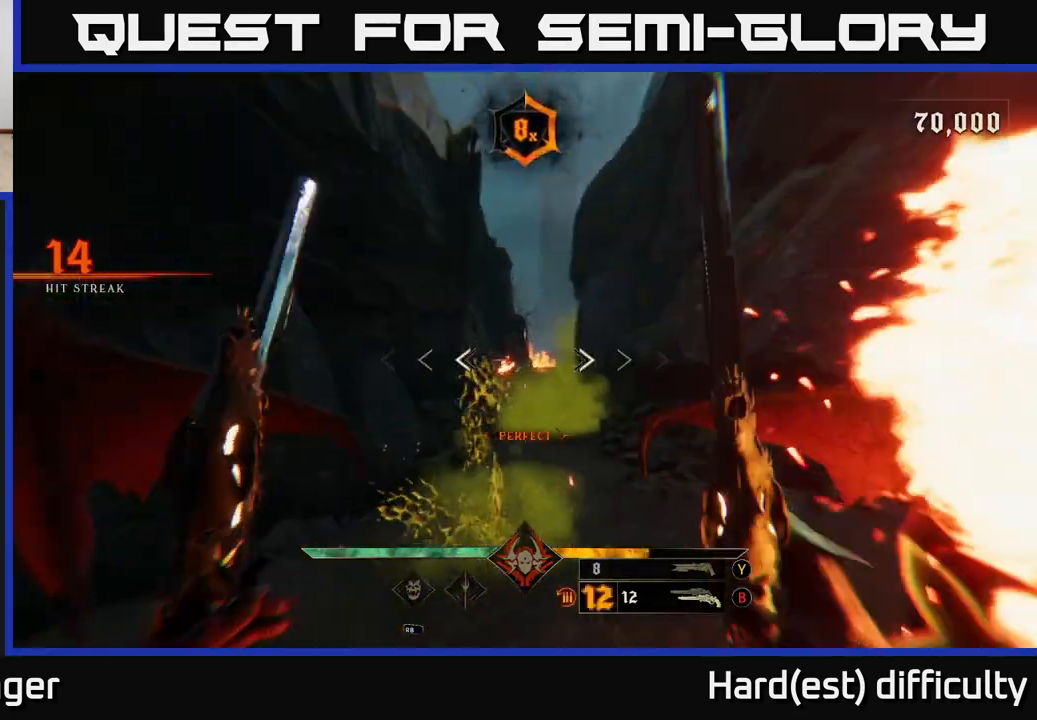
{"buttons": [], "left_stick": "down", "right_stick": "down-left", "events": [[17, "left_stick", "left"], [33, "right_stick", "center"], [133, "R2", "down"], [150, "right_stick", "right"], [183, "left_stick", "center"], [217, "right_stick", "center"], [233, "R2", "up"], [233, "left_stick", "left"], [317, "left_stick", "down-left"], [433, "right_stick", "down"], [483, "left_stick", "down"], [500, "right_stick", "down-left"]]}
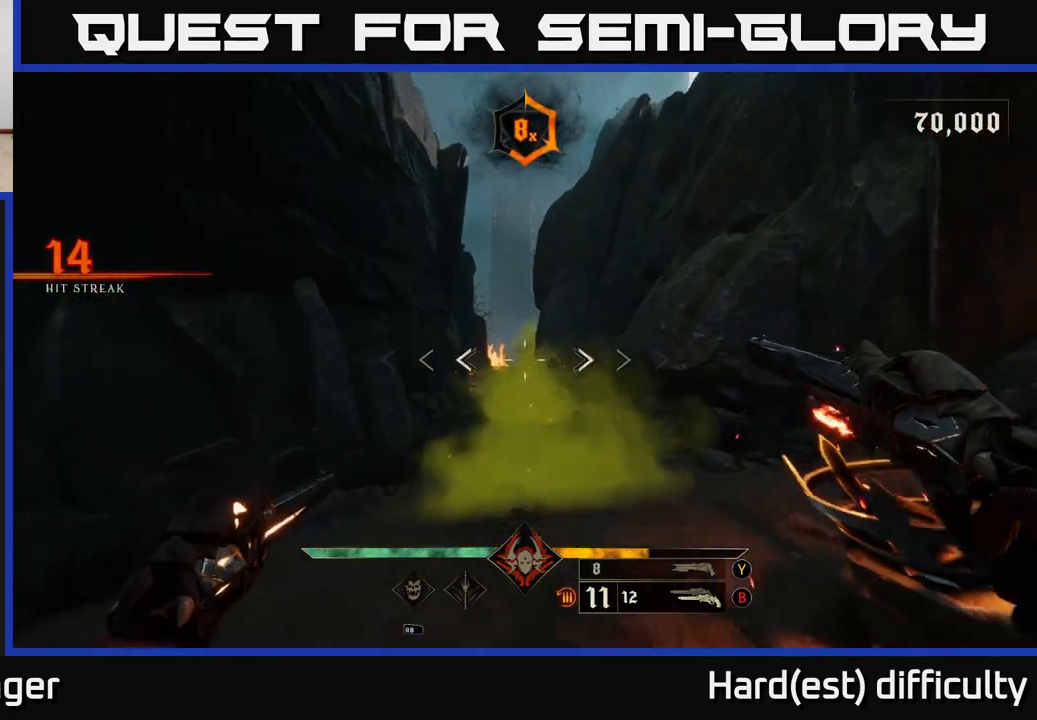
{"buttons": [], "left_stick": "down", "right_stick": "center", "events": [[117, "right_stick", "center"], [133, "R2", "down"], [167, "left_stick", "down-right"], [217, "R2", "up"], [283, "right_stick", "right"], [467, "left_stick", "down"], [467, "right_stick", "center"]]}
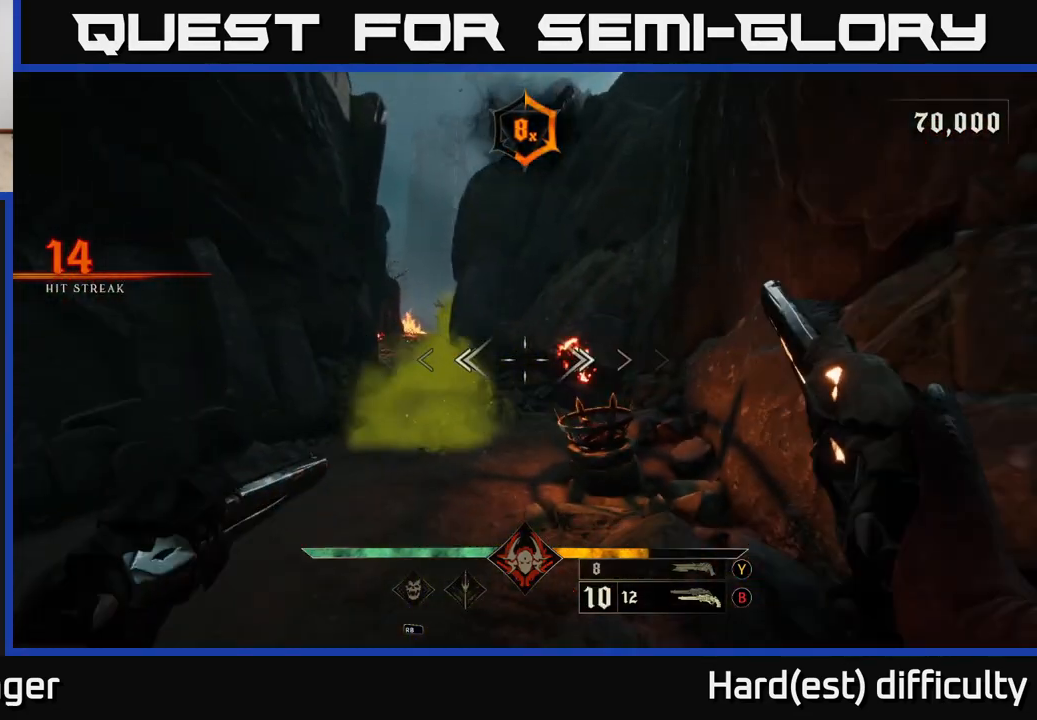
{"buttons": [], "left_stick": "up", "right_stick": "center", "events": [[67, "right_stick", "left"], [117, "left_stick", "center"], [167, "left_stick", "up"], [167, "right_stick", "center"], [333, "left_stick", "up-left"], [483, "left_stick", "up"]]}
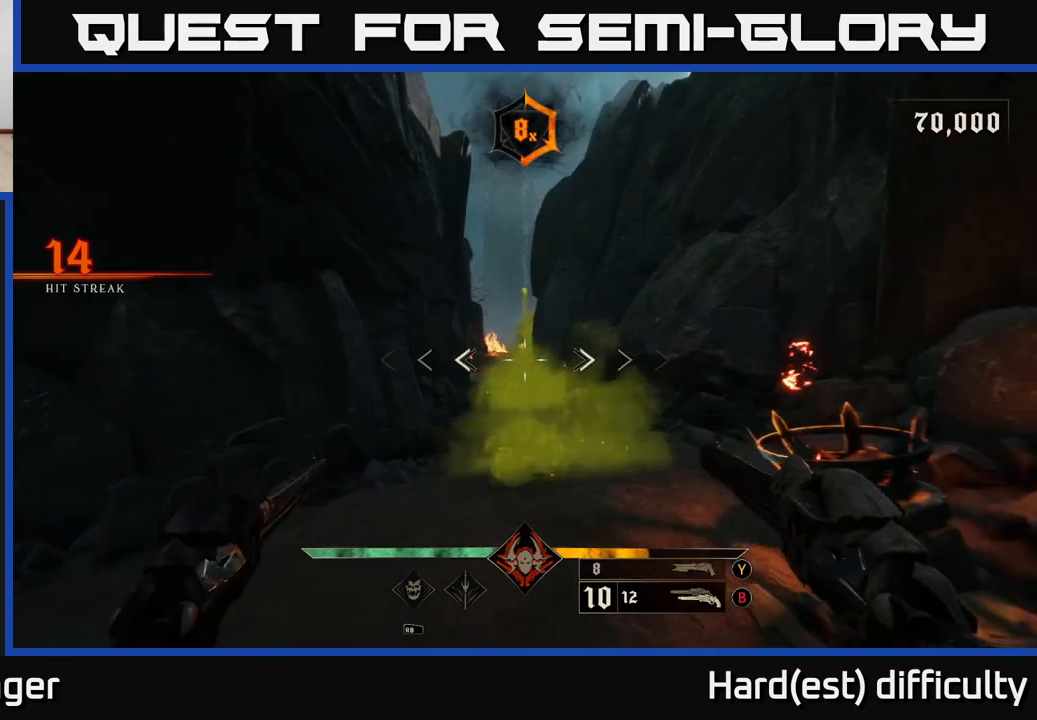
{"buttons": [], "left_stick": "up", "right_stick": "down-right", "events": [[83, "left_stick", "up-left"], [117, "right_stick", "up-left"], [150, "R2", "down"], [200, "left_stick", "up"], [217, "R2", "up"], [233, "right_stick", "center"], [417, "left_stick", "center"], [467, "left_stick", "up"], [483, "right_stick", "down-right"]]}
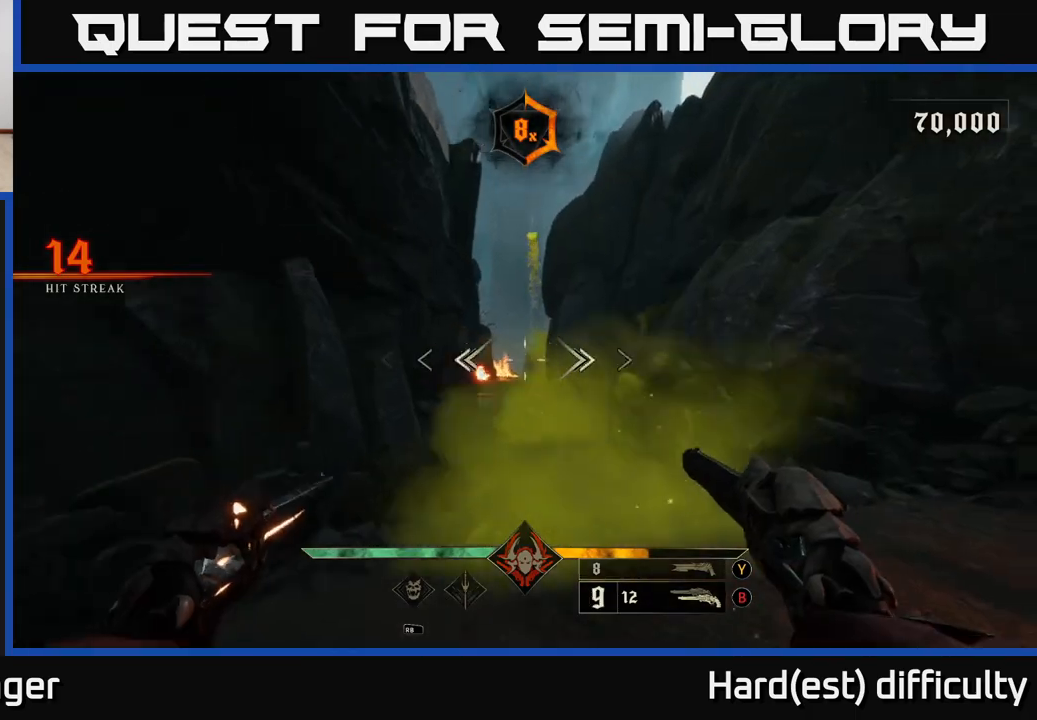
{"buttons": [], "left_stick": "center", "right_stick": "center", "events": [[67, "left_stick", "up-left"], [133, "R2", "down"], [150, "right_stick", "center"], [217, "R2", "up"], [233, "left_stick", "left"], [367, "left_stick", "down-left"], [467, "left_stick", "center"]]}
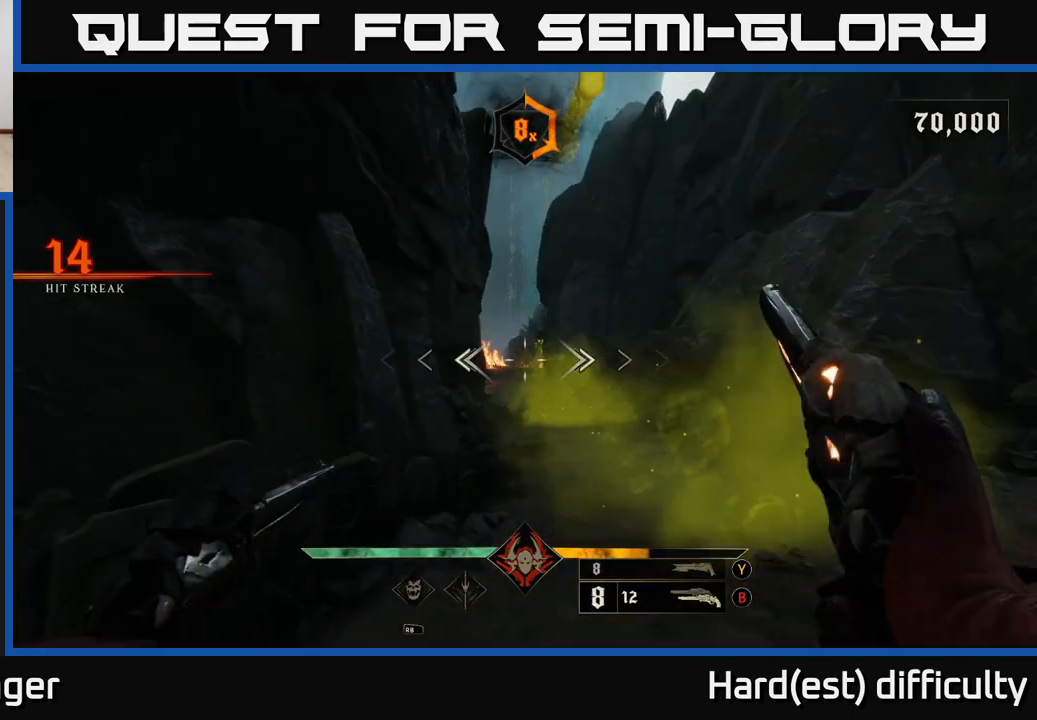
{"buttons": [], "left_stick": "up", "right_stick": "center", "events": [[133, "R2", "down"], [133, "left_stick", "left"], [200, "R2", "up"], [217, "left_stick", "up"]]}
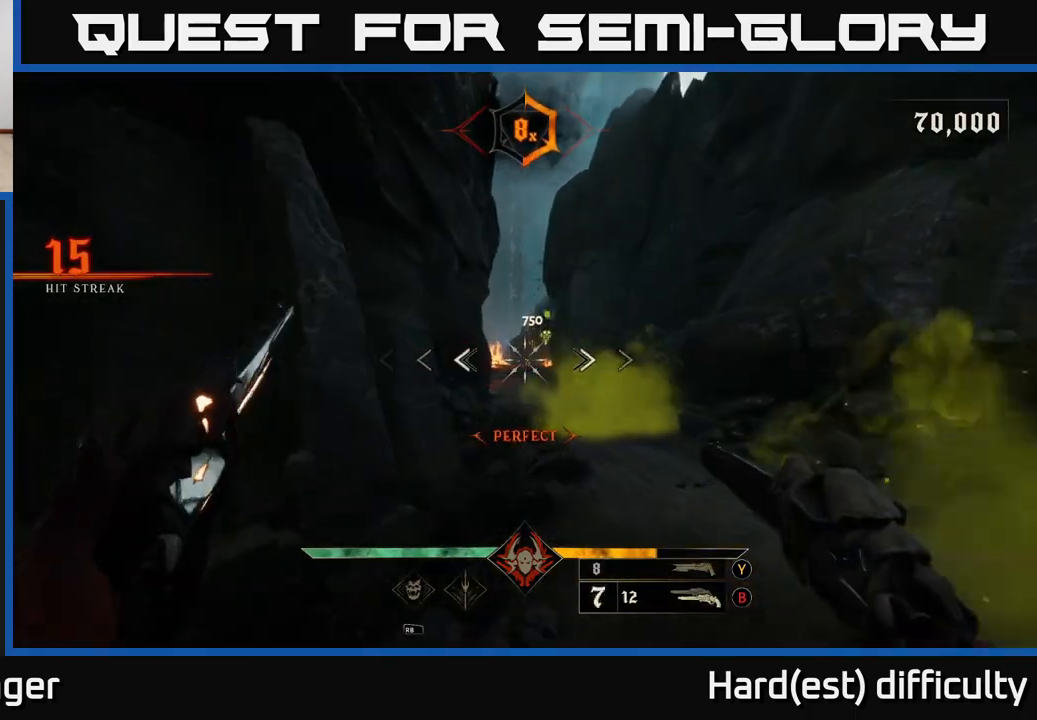
{"buttons": [], "left_stick": "up-right", "right_stick": "center", "events": [[133, "R2", "down"], [233, "R2", "up"], [267, "left_stick", "center"], [450, "left_stick", "up-right"]]}
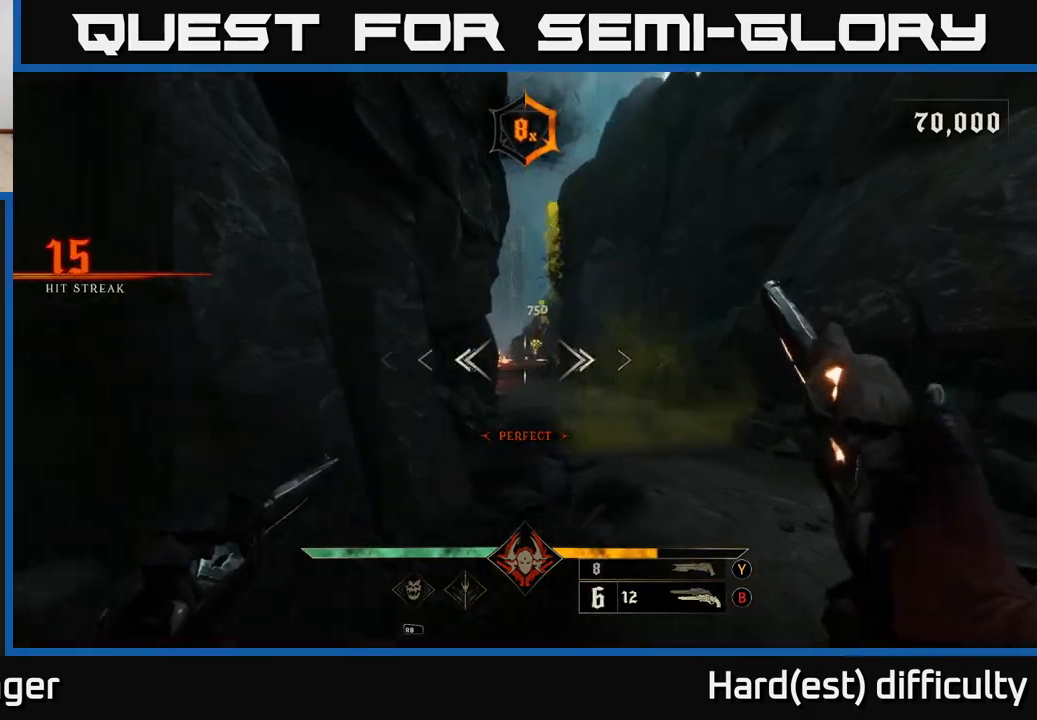
{"buttons": [], "left_stick": "up-right", "right_stick": "center", "events": [[117, "R2", "down"], [217, "R2", "up"]]}